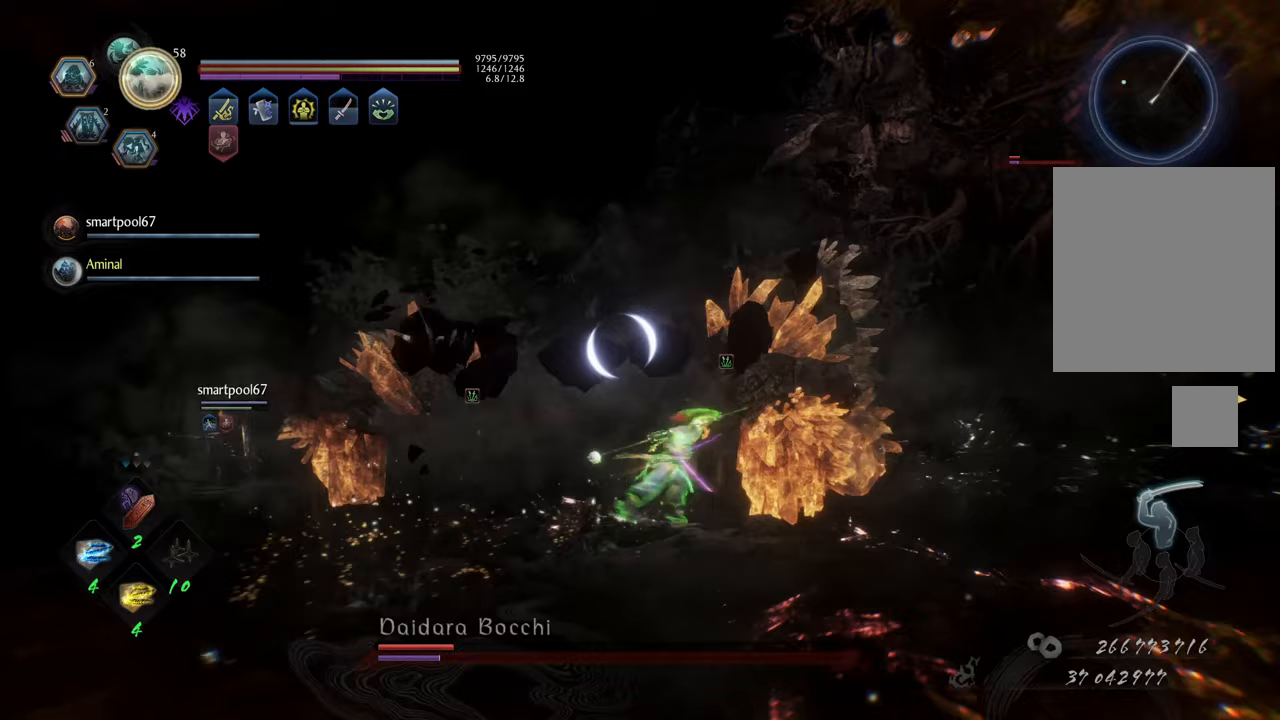
Gameplay with a controller (Xbox layout); each line is a JSON object with the inputs held at the frame after it. "events" lists button and stick changes between this image and that frame as [ms after this image, input, new state], when the widget could be followed in between. Not read: L3.
{"buttons": ["Y", "L1"], "left_stick": "up-right", "right_stick": "center", "events": [[233, "A", "up"], [267, "L1", "down"], [333, "Y", "down"]]}
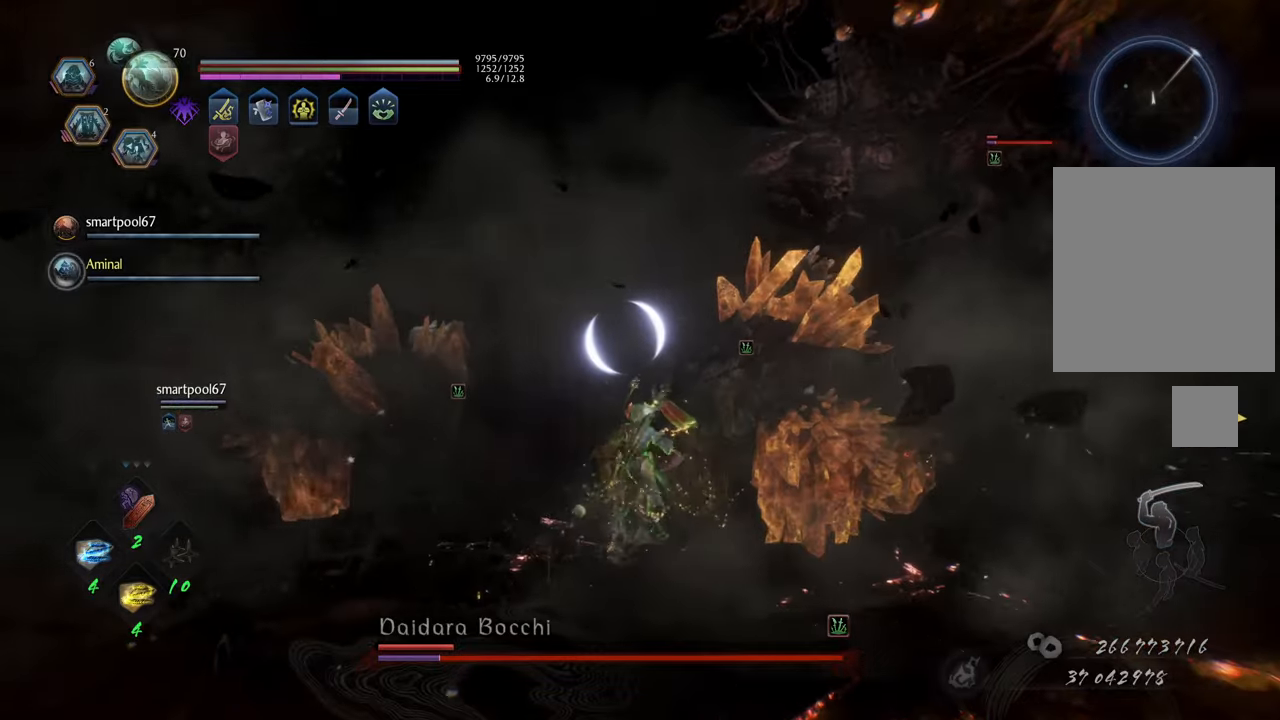
{"buttons": ["Y", "L1"], "left_stick": "right", "right_stick": "center", "events": [[200, "left_stick", "right"]]}
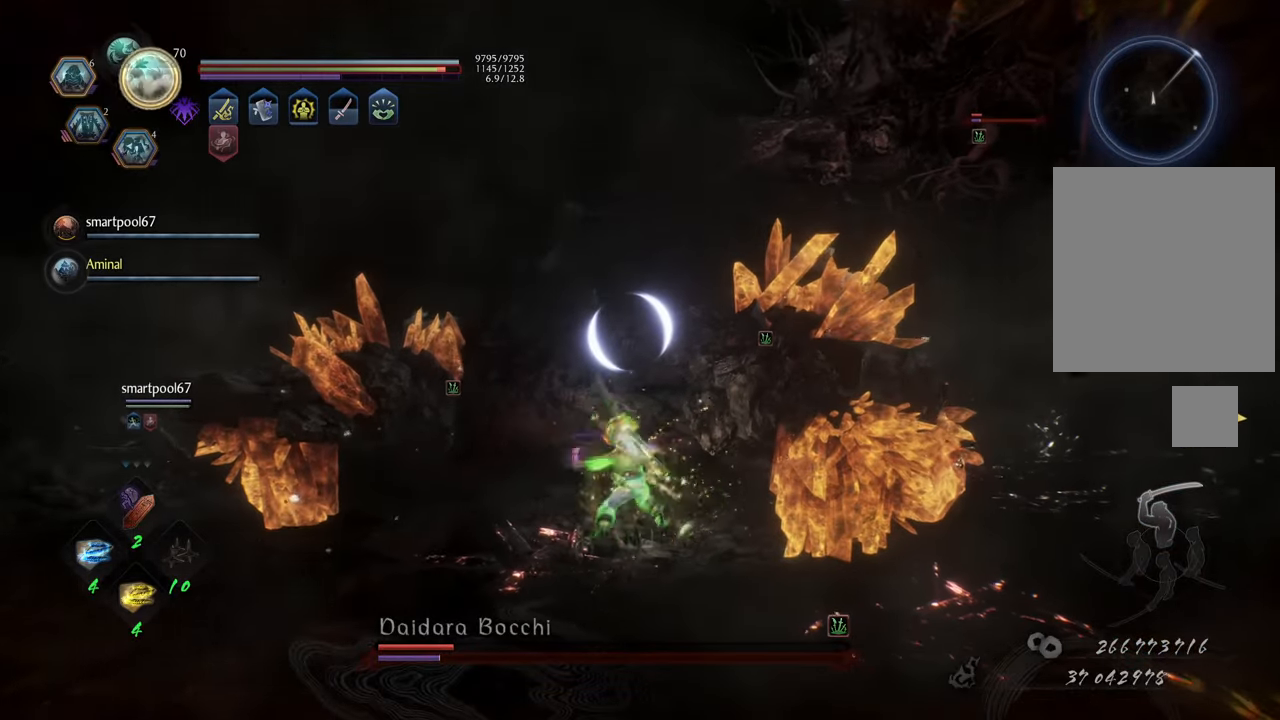
{"buttons": ["Y", "L1"], "left_stick": "right", "right_stick": "center", "events": []}
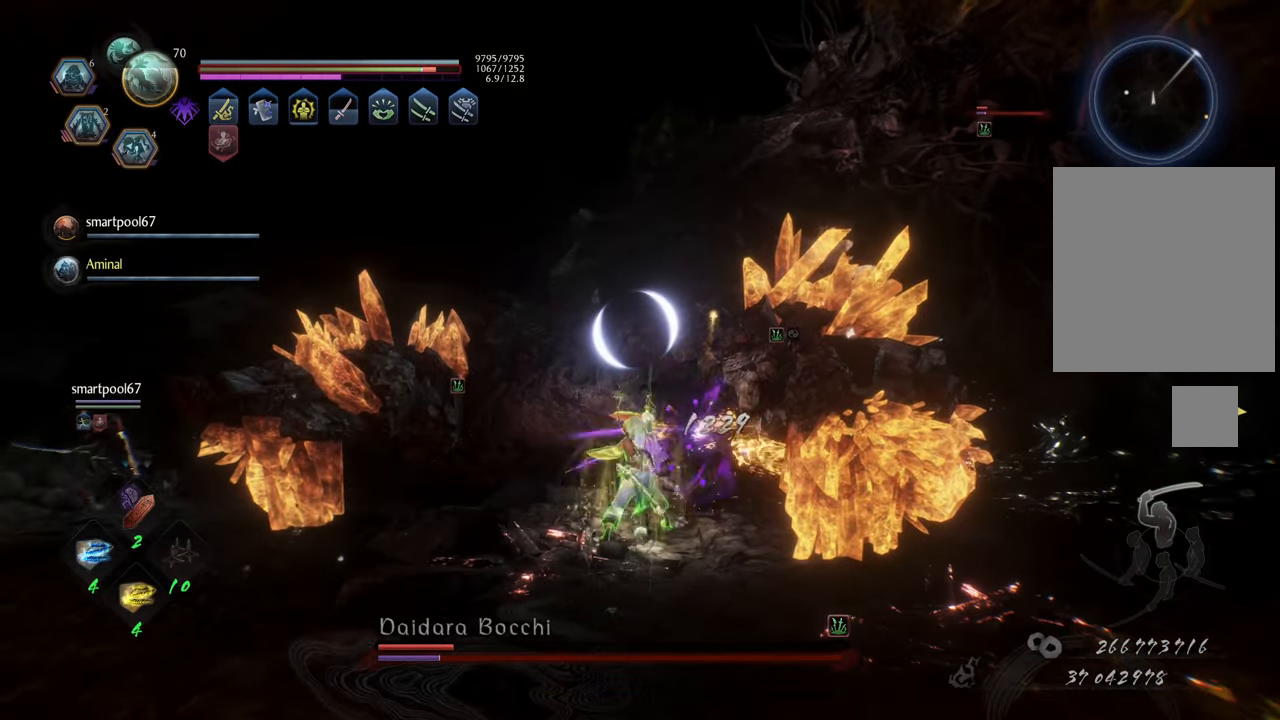
{"buttons": [], "left_stick": "right", "right_stick": "right", "events": [[50, "Y", "up"], [233, "L1", "up"], [417, "right_stick", "right"]]}
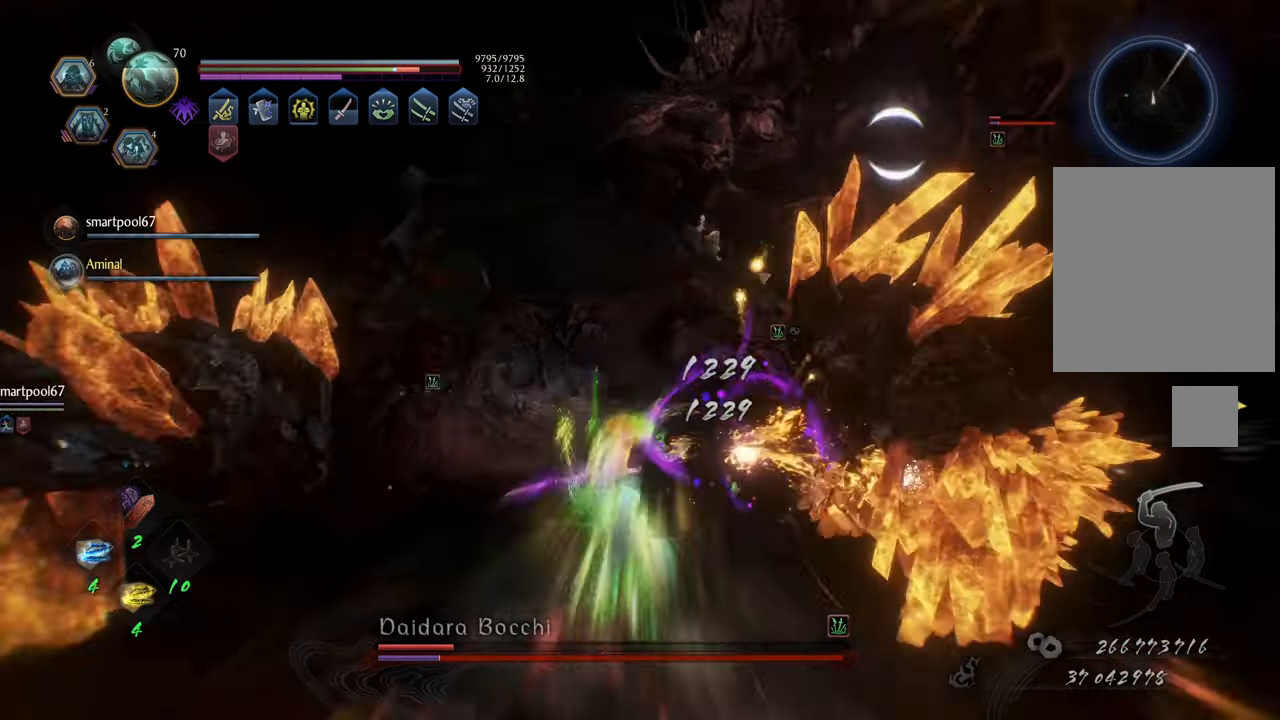
{"buttons": [], "left_stick": "up", "right_stick": "center", "events": [[167, "left_stick", "up-right"], [233, "right_stick", "center"], [383, "left_stick", "up"]]}
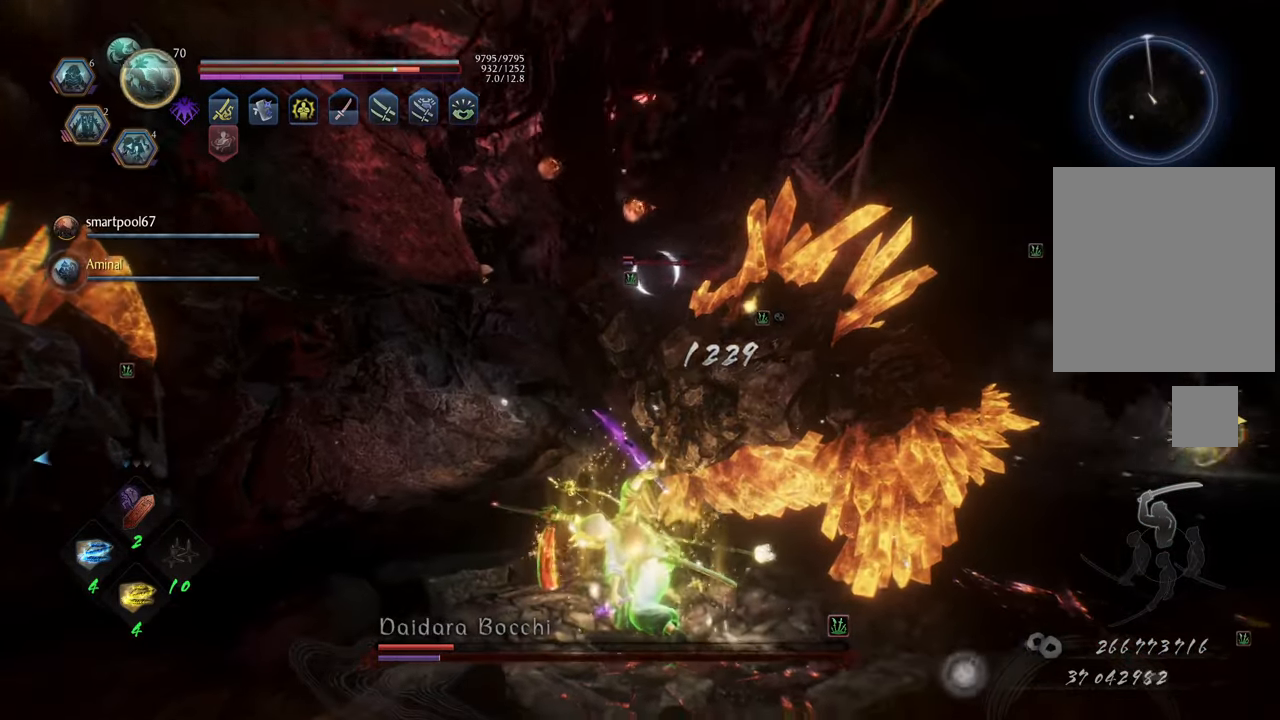
{"buttons": [], "left_stick": "up", "right_stick": "center", "events": [[50, "R3", "down"], [183, "R3", "up"]]}
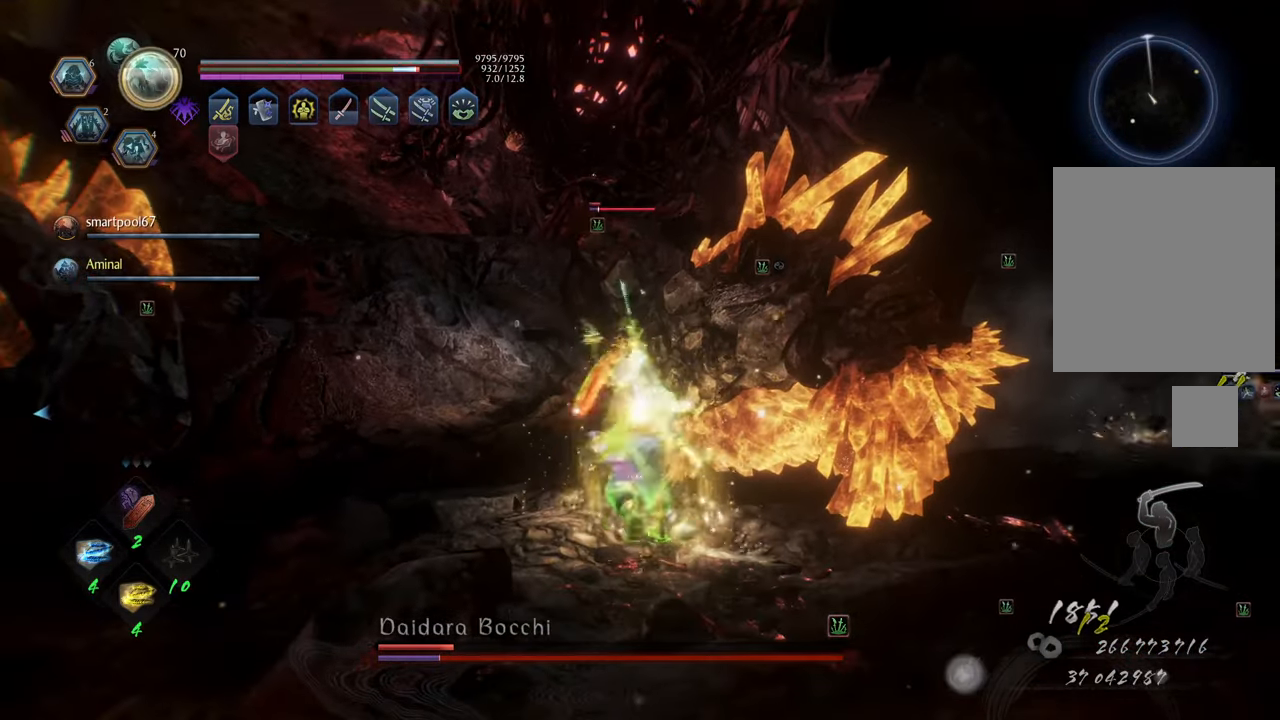
{"buttons": ["Y", "L1"], "left_stick": "center", "right_stick": "center", "events": [[200, "L1", "down"], [250, "Y", "down"], [417, "left_stick", "center"]]}
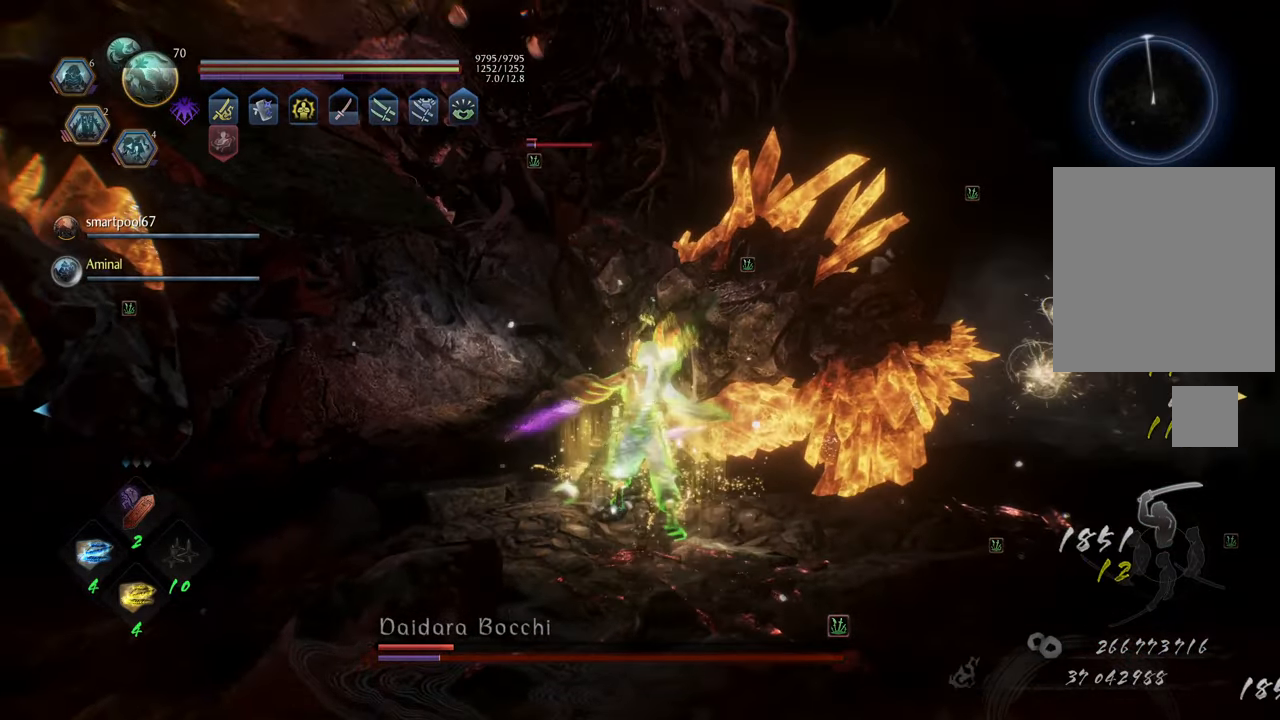
{"buttons": ["Y", "L1"], "left_stick": "center", "right_stick": "center", "events": []}
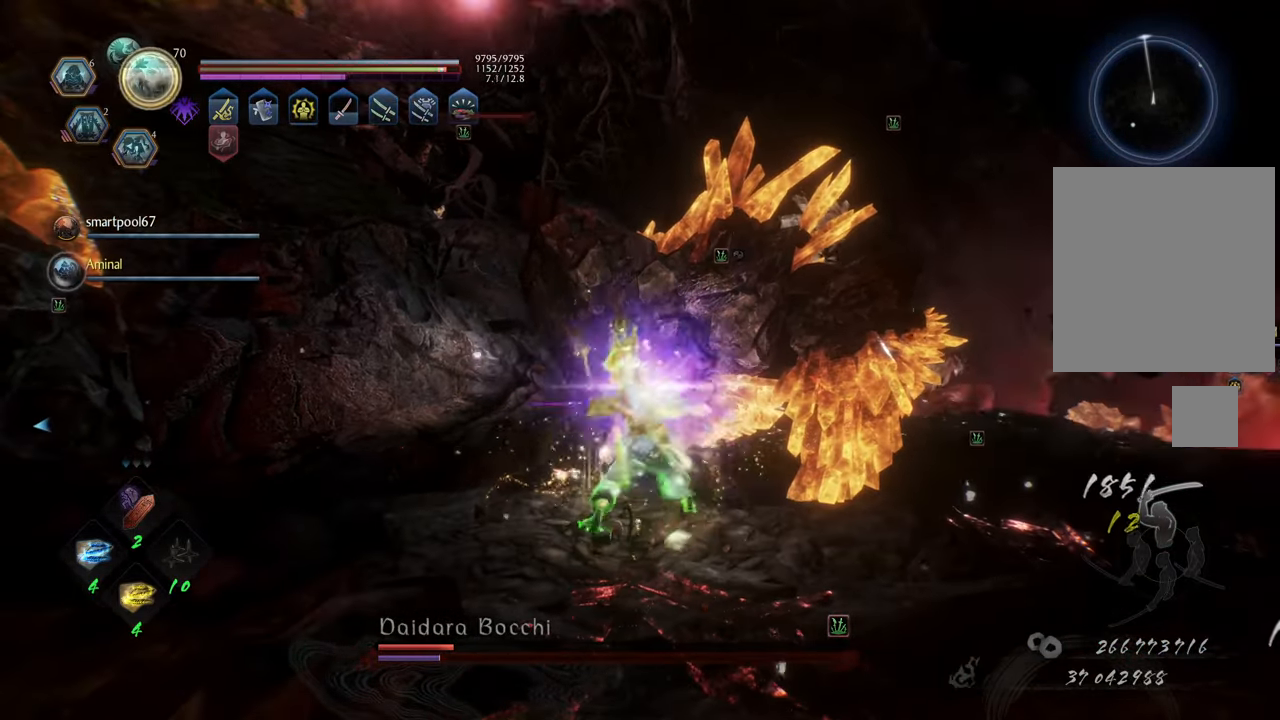
{"buttons": ["Y", "L1"], "left_stick": "center", "right_stick": "center", "events": []}
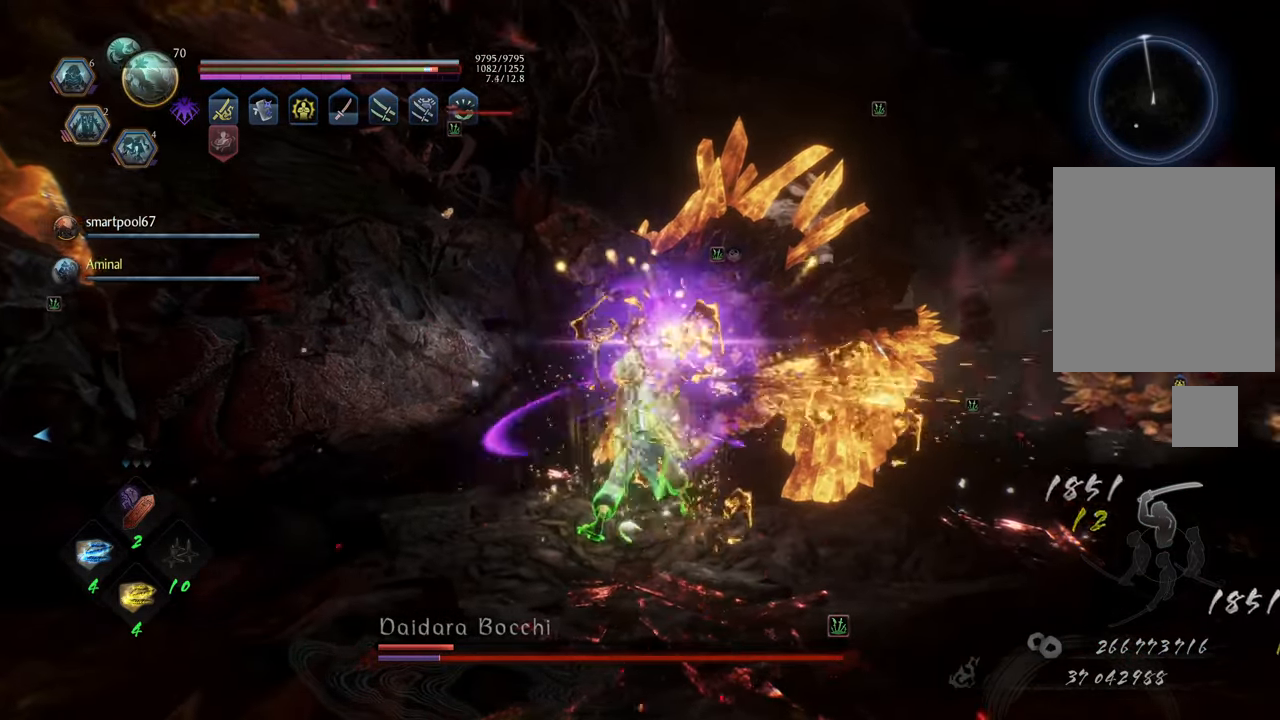
{"buttons": ["Y", "L1"], "left_stick": "center", "right_stick": "center", "events": []}
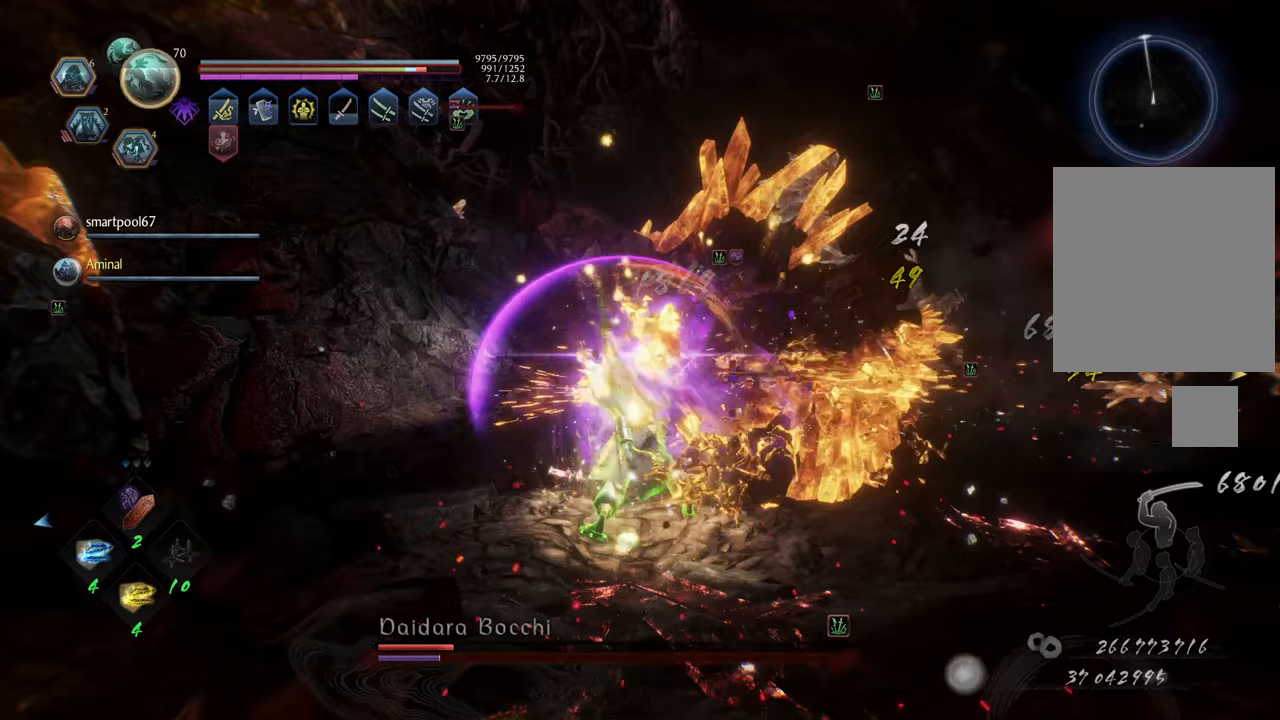
{"buttons": ["Y", "L1"], "left_stick": "center", "right_stick": "center", "events": []}
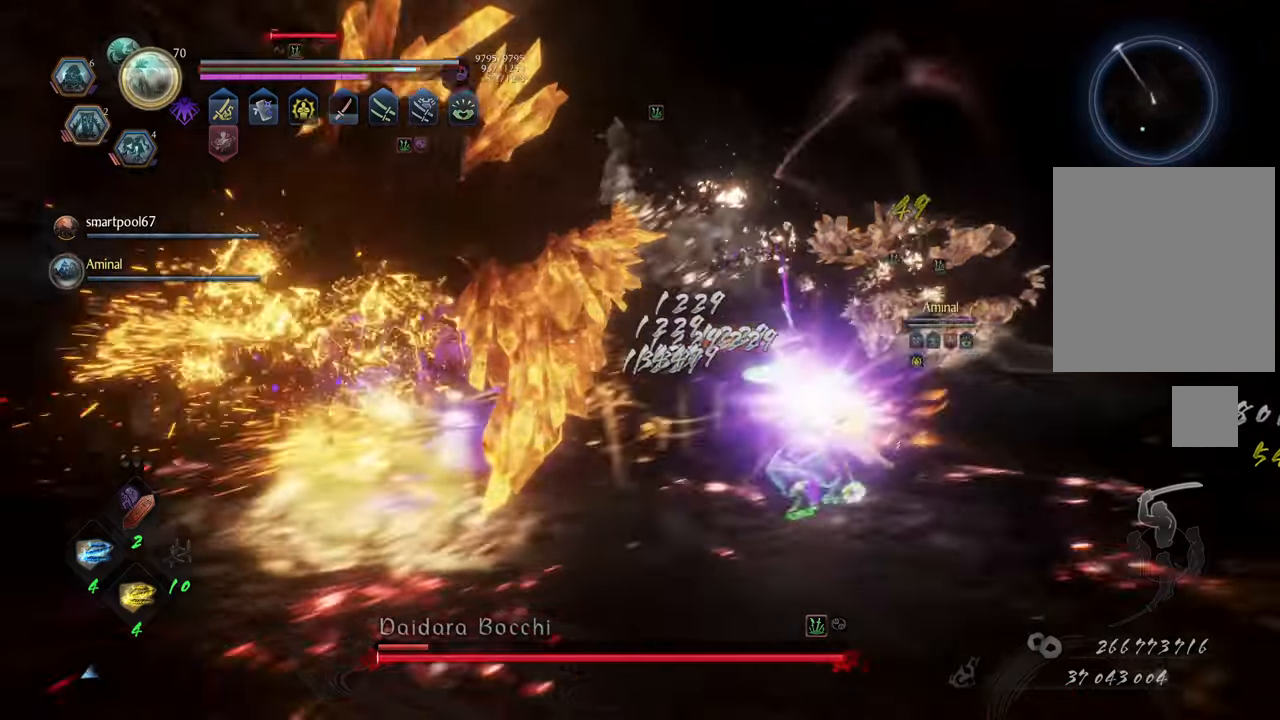
{"buttons": ["L1"], "left_stick": "center", "right_stick": "center", "events": [[383, "Y", "up"]]}
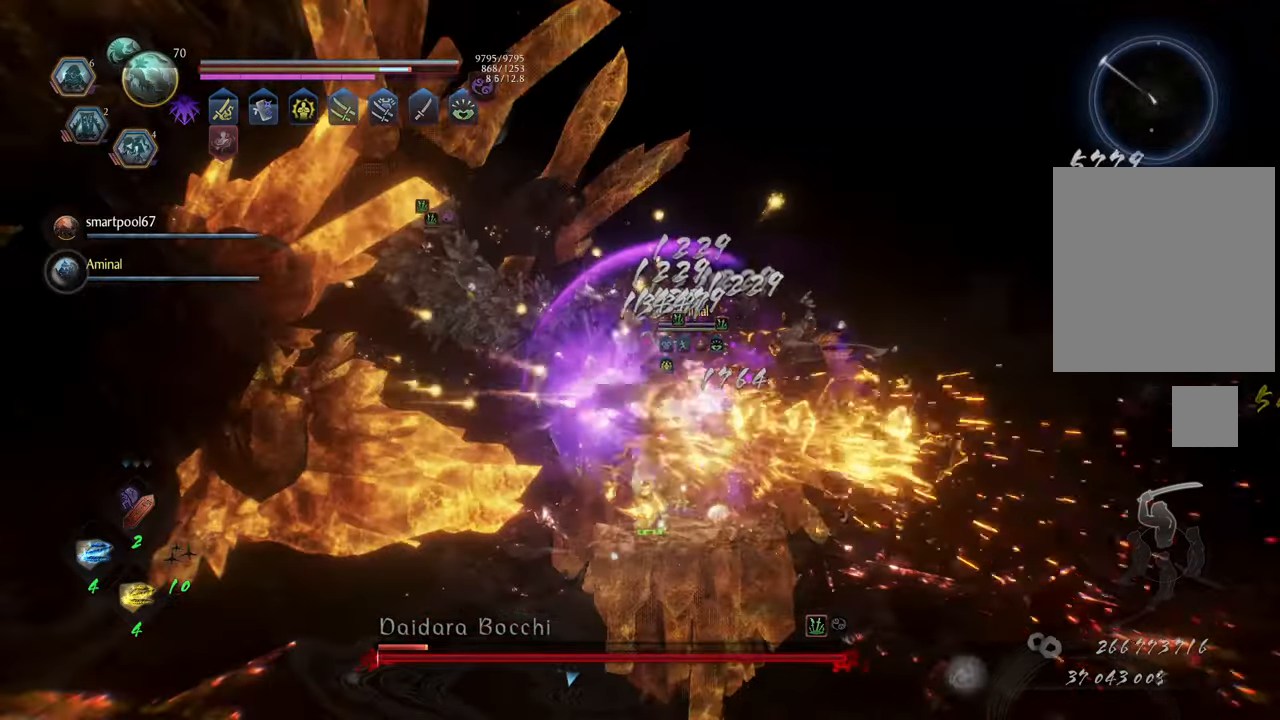
{"buttons": ["Y", "L1"], "left_stick": "left", "right_stick": "center", "events": [[250, "Y", "down"], [333, "left_stick", "left"]]}
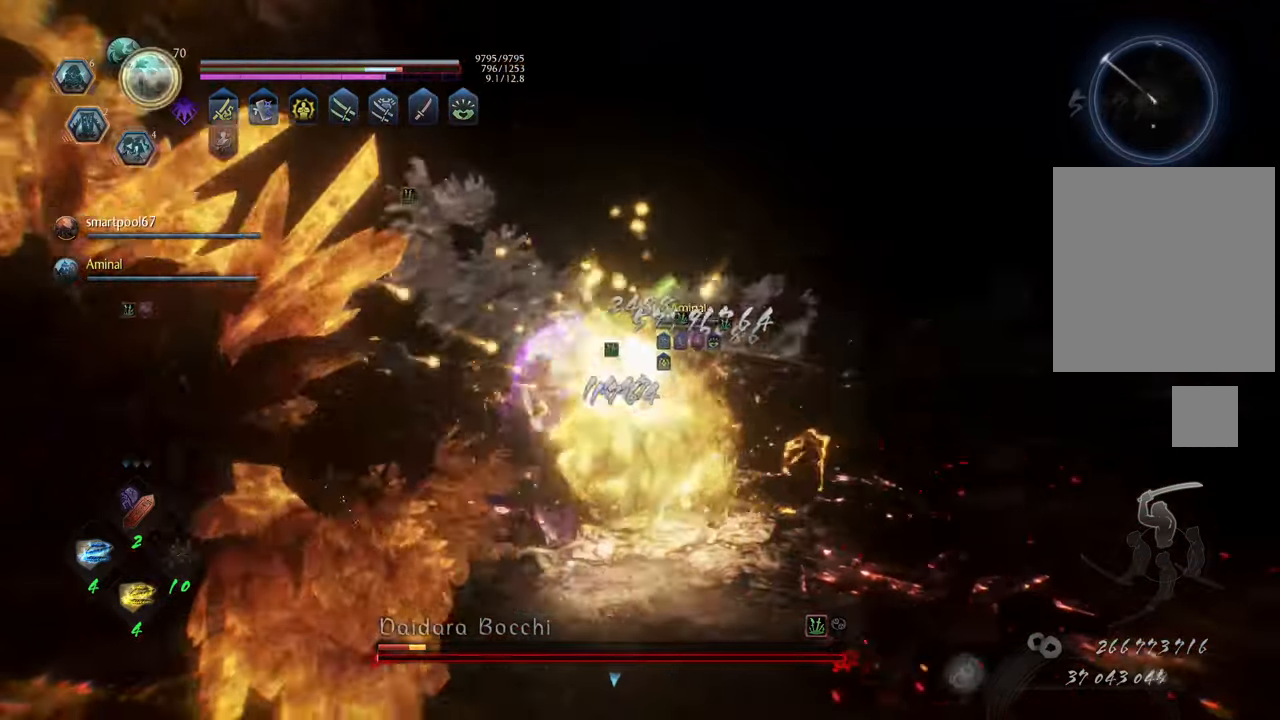
{"buttons": [], "left_stick": "down-left", "right_stick": "center", "events": [[17, "left_stick", "down-left"], [317, "Y", "up"], [350, "L1", "up"]]}
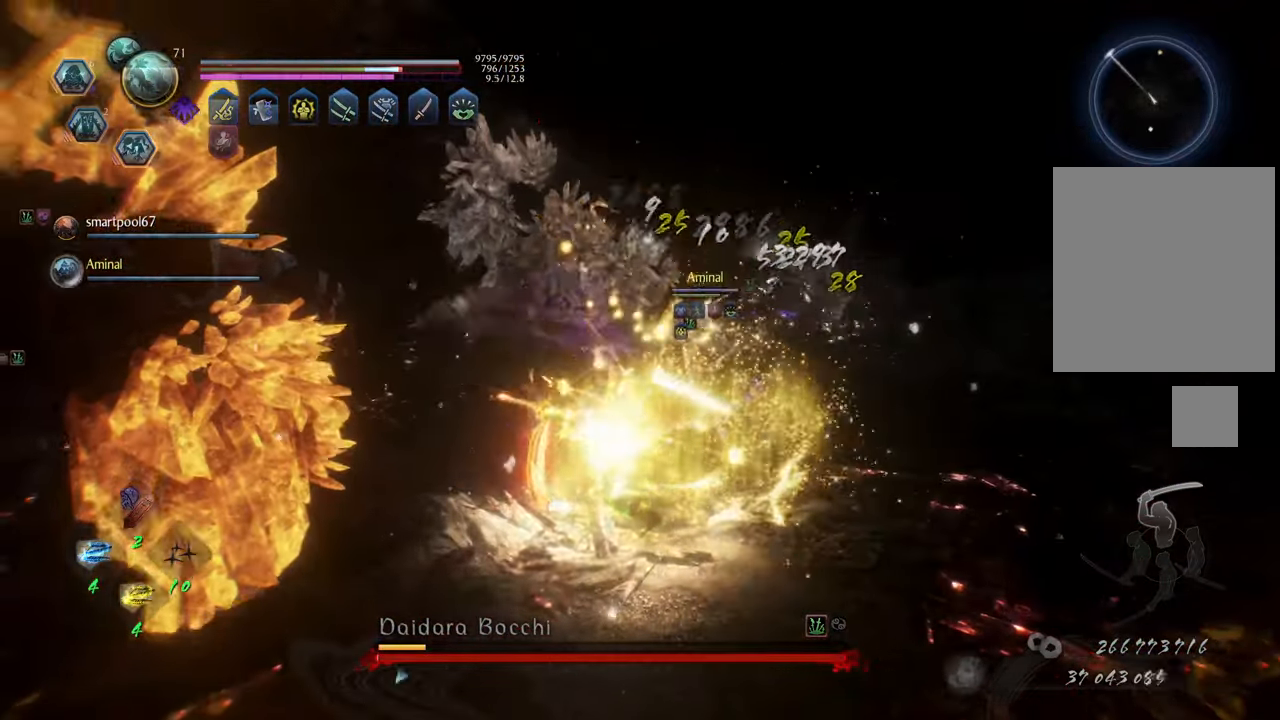
{"buttons": ["X", "R1"], "left_stick": "up-left", "right_stick": "center", "events": [[17, "right_stick", "left"], [233, "left_stick", "left"], [333, "R1", "down"], [350, "right_stick", "center"], [433, "X", "down"], [467, "left_stick", "up-left"]]}
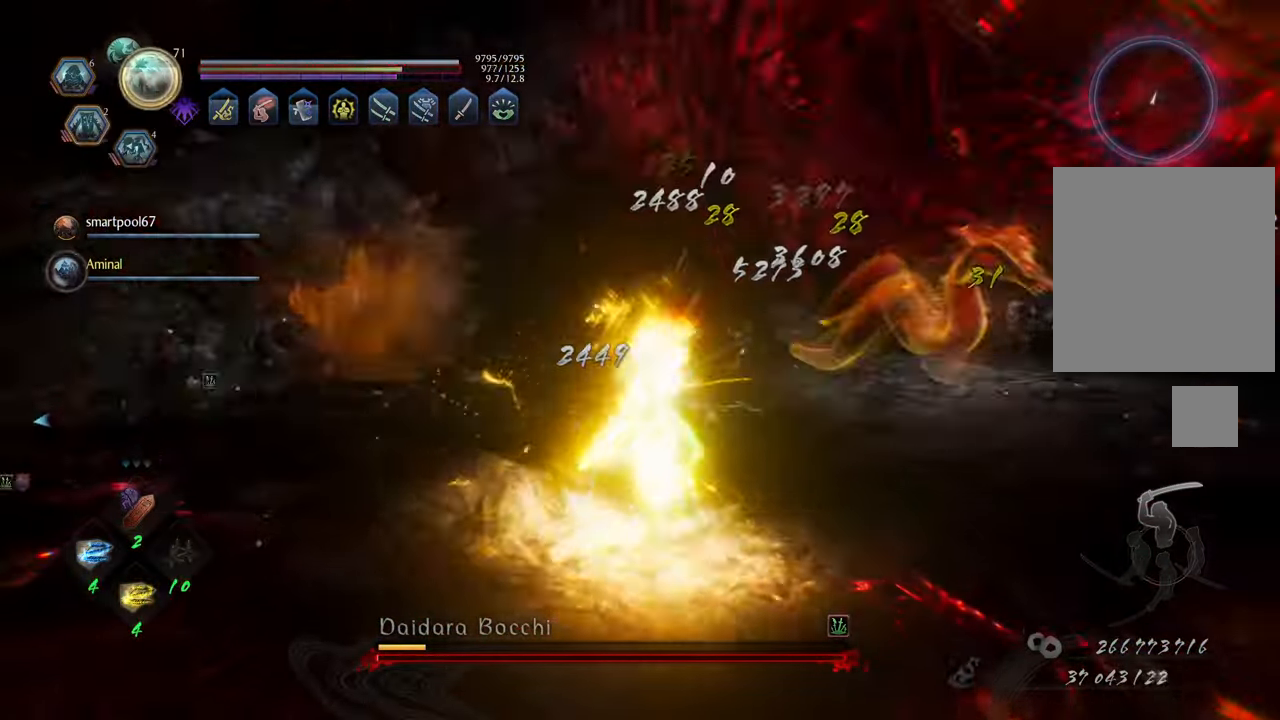
{"buttons": [], "left_stick": "up-left", "right_stick": "center", "events": [[33, "A", "down"], [100, "X", "up"], [150, "A", "up"], [267, "Y", "down"], [383, "Y", "up"], [417, "R1", "up"]]}
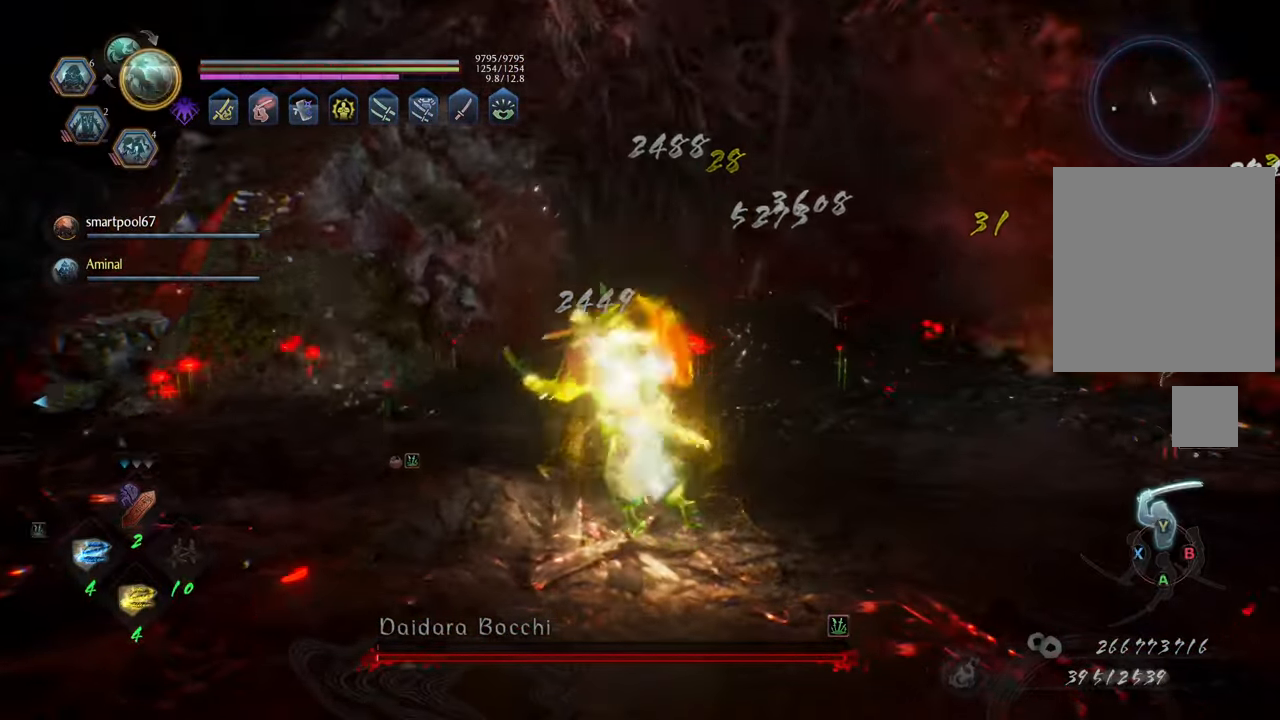
{"buttons": [], "left_stick": "up-left", "right_stick": "down-right", "events": [[150, "left_stick", "left"], [200, "right_stick", "right"], [483, "left_stick", "up-left"], [500, "right_stick", "down-right"]]}
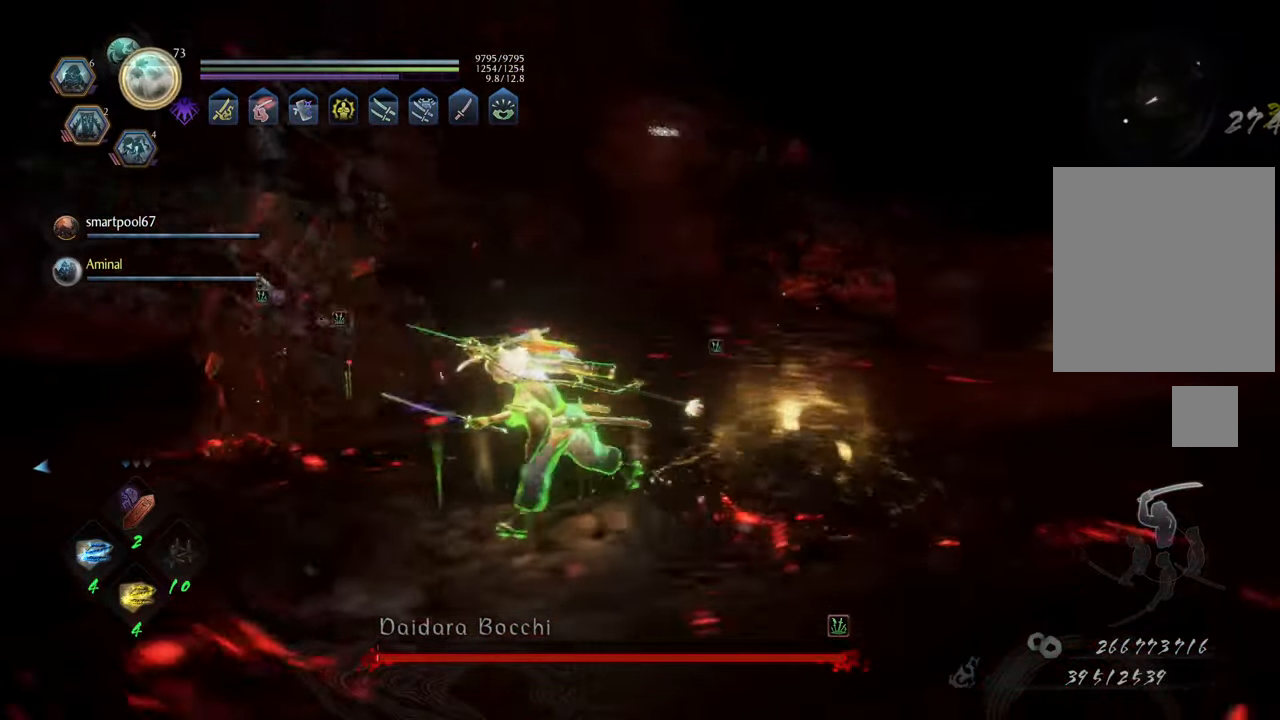
{"buttons": [], "left_stick": "center", "right_stick": "center", "events": [[133, "left_stick", "up"], [150, "right_stick", "center"], [400, "left_stick", "center"]]}
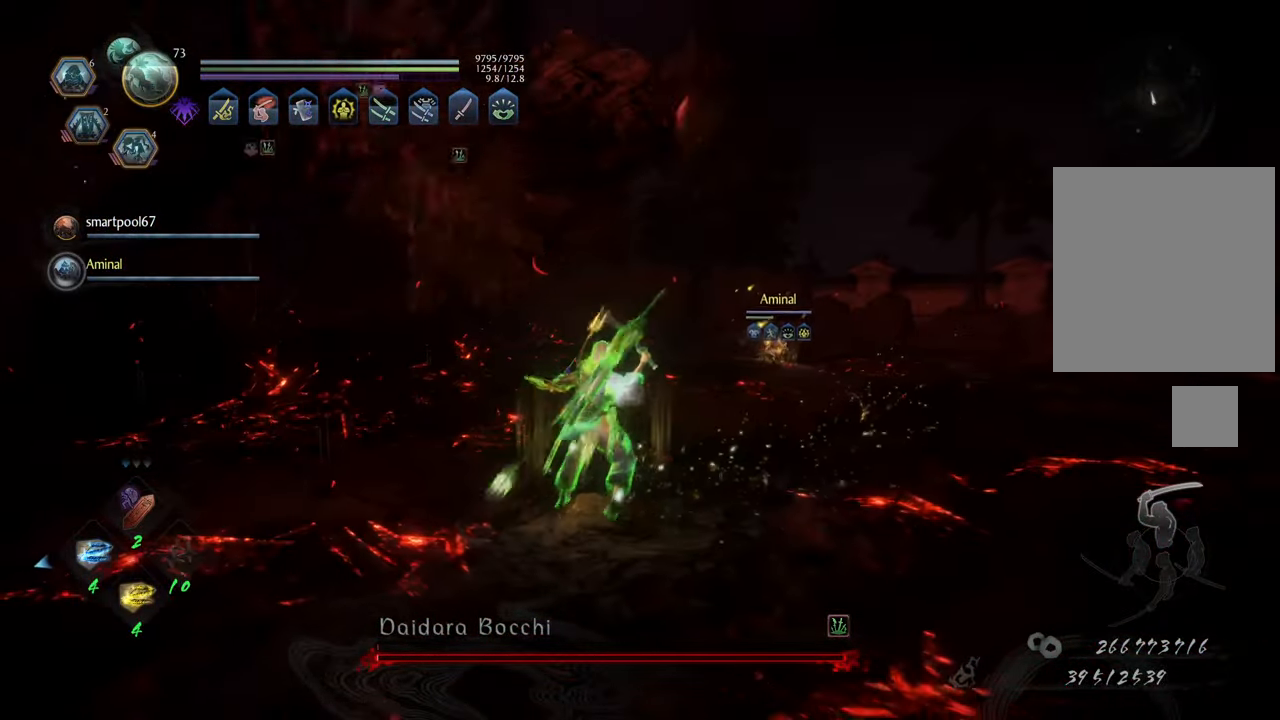
{"buttons": [], "left_stick": "center", "right_stick": "left", "events": [[400, "right_stick", "left"]]}
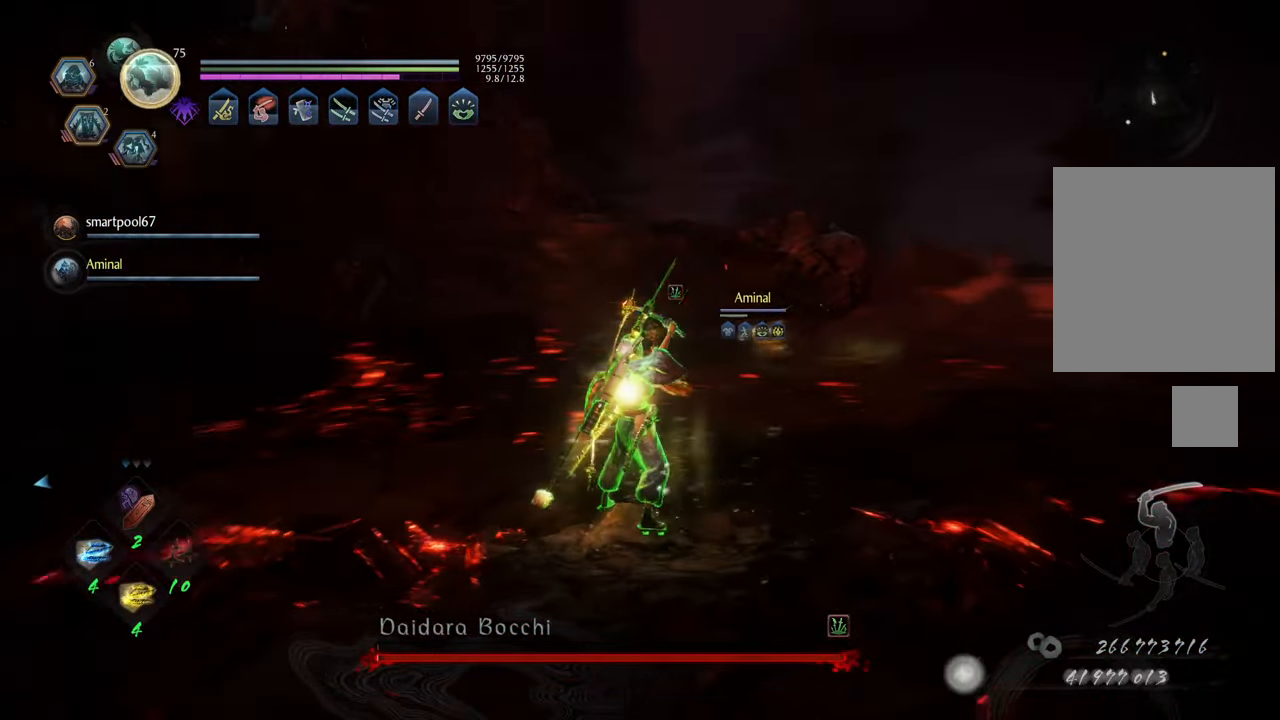
{"buttons": [], "left_stick": "center", "right_stick": "center", "events": [[117, "left_stick", "down"], [167, "left_stick", "down-right"], [283, "right_stick", "center"], [350, "left_stick", "center"]]}
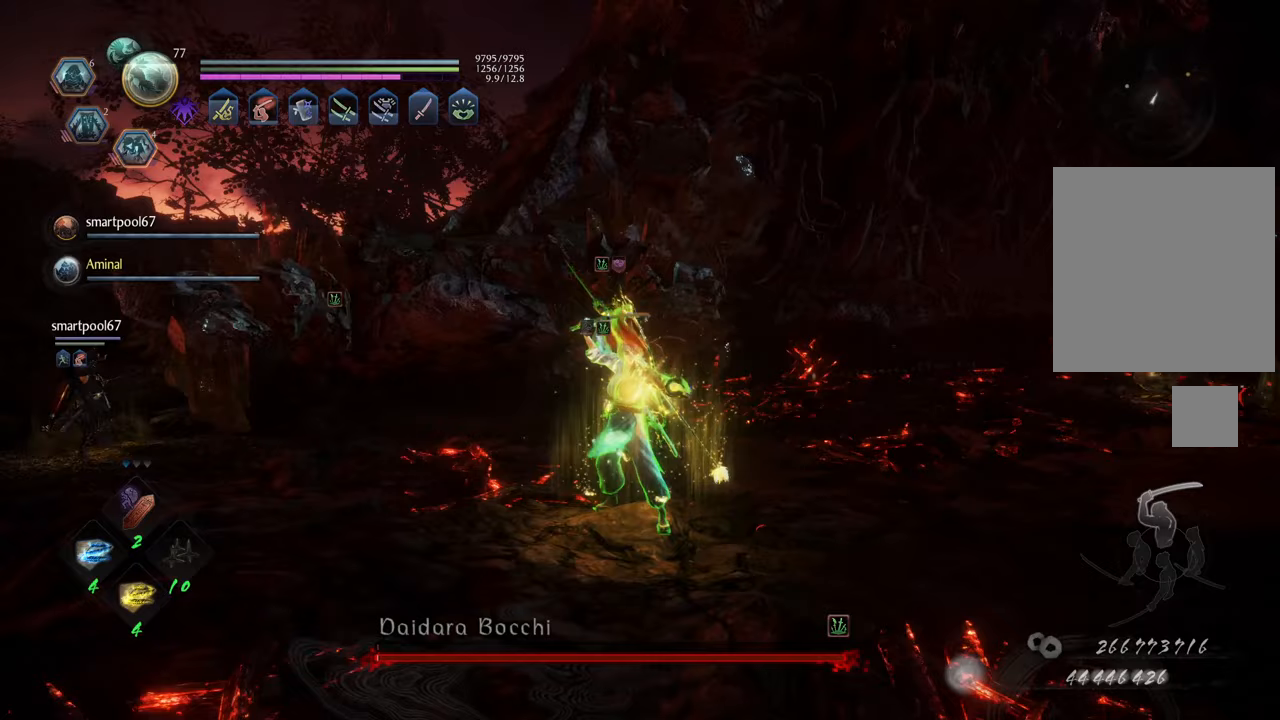
{"buttons": [], "left_stick": "center", "right_stick": "center", "events": [[200, "left_stick", "right"], [483, "left_stick", "center"]]}
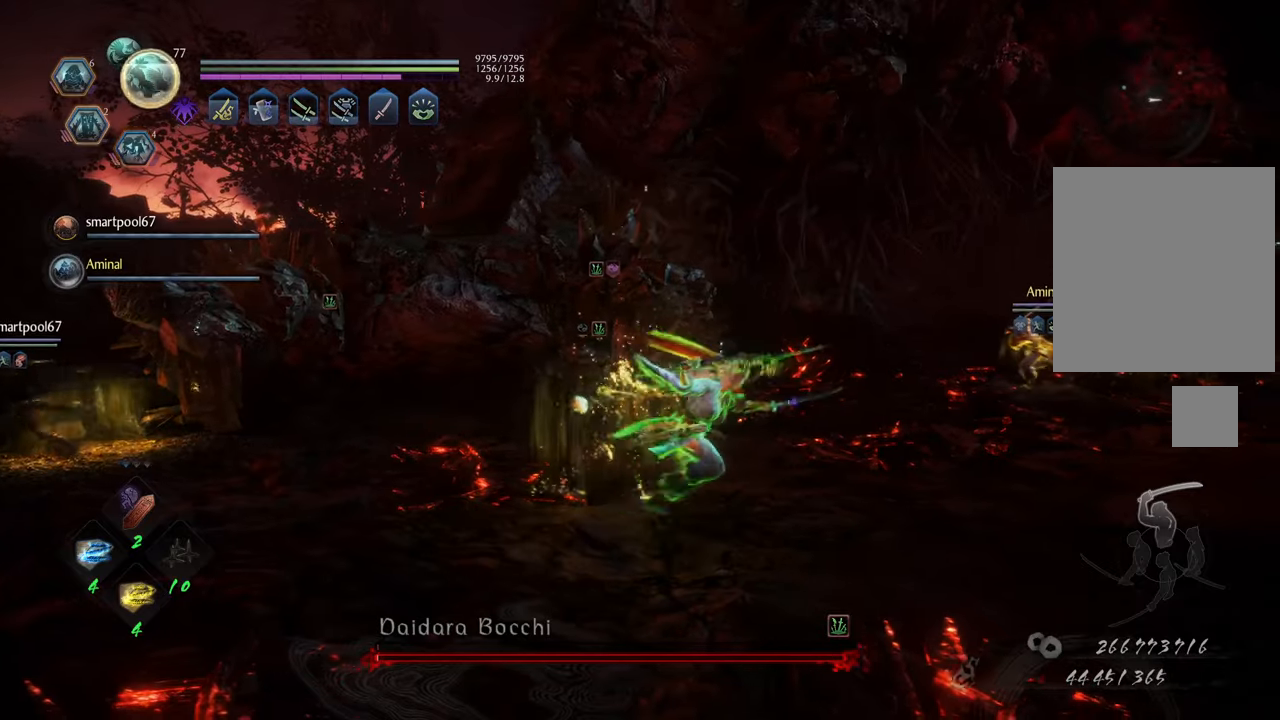
{"buttons": [], "left_stick": "center", "right_stick": "center", "events": []}
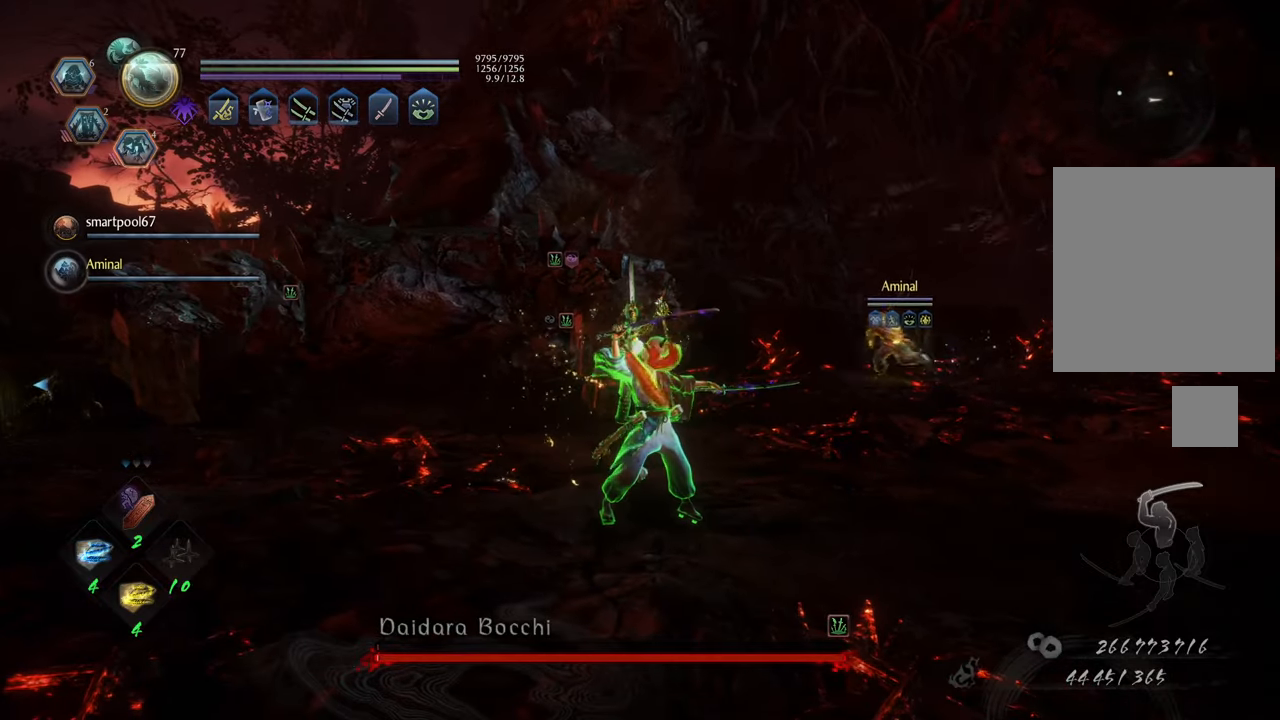
{"buttons": ["R1"], "left_stick": "center", "right_stick": "center", "events": [[167, "R1", "down"], [300, "DPAD_DOWN", "down"], [433, "DPAD_DOWN", "up"]]}
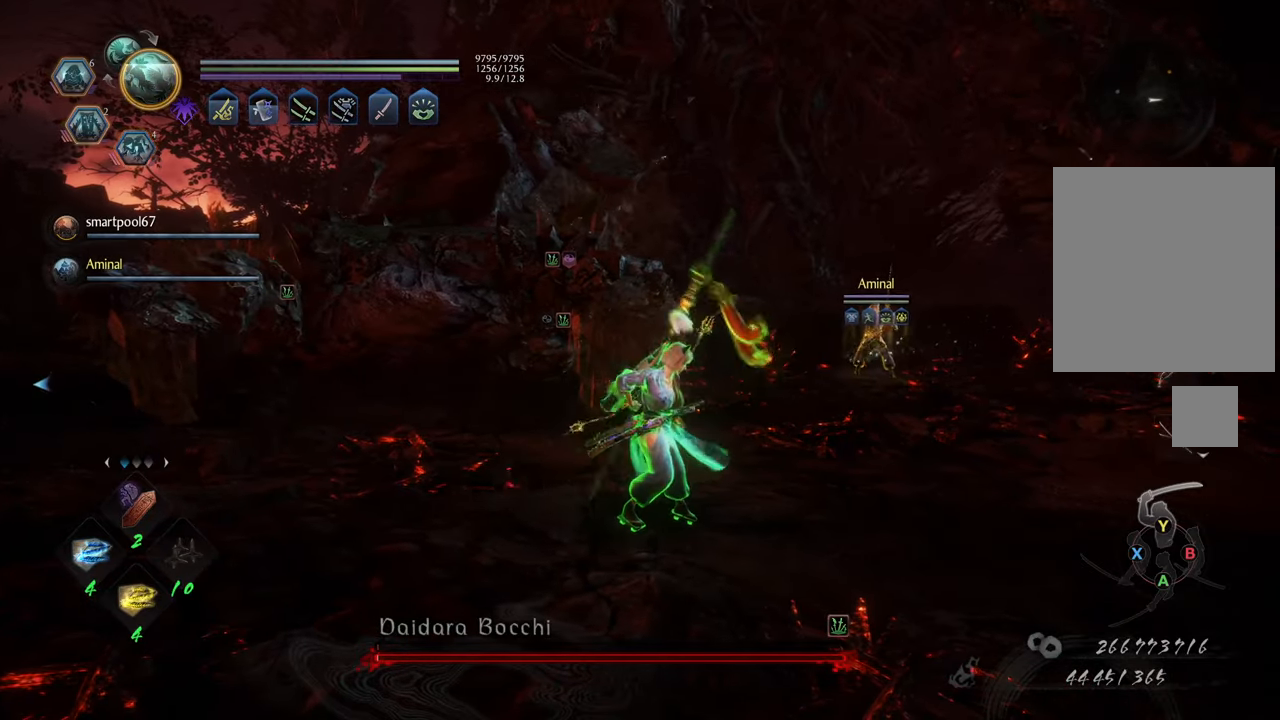
{"buttons": [], "left_stick": "center", "right_stick": "center", "events": [[350, "R1", "up"]]}
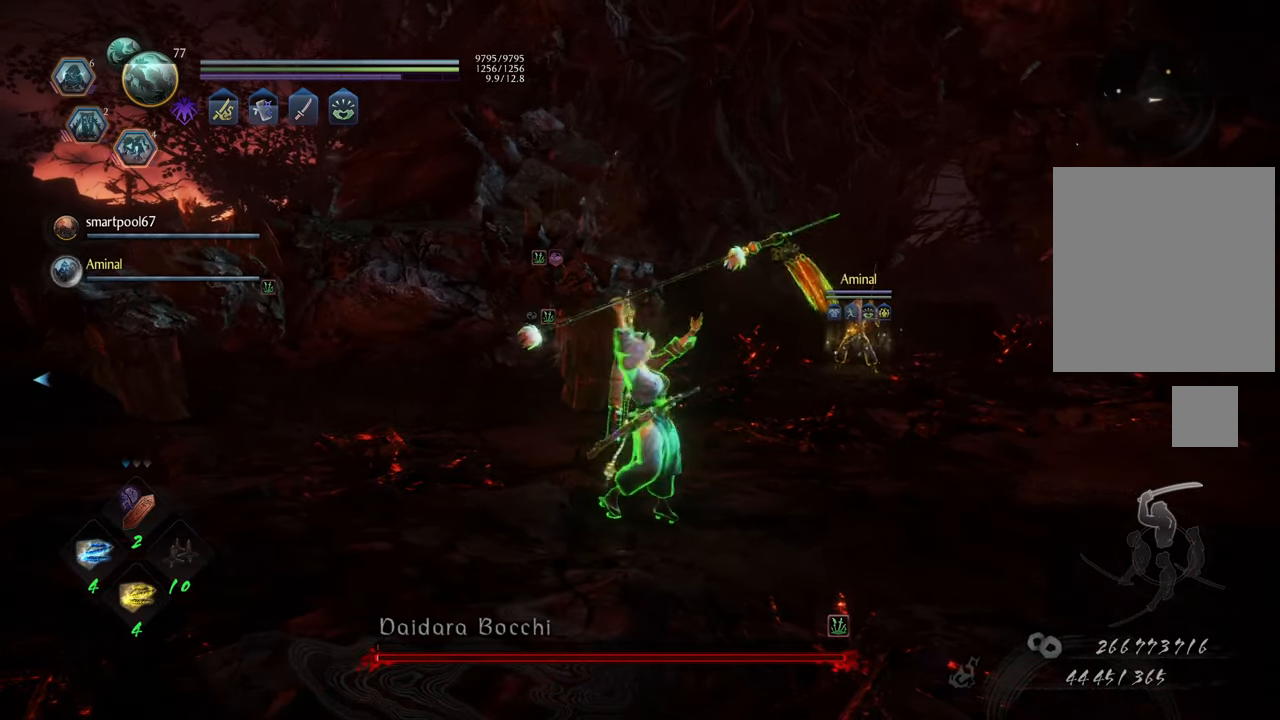
{"buttons": [], "left_stick": "up-right", "right_stick": "center", "events": [[167, "left_stick", "right"], [367, "left_stick", "up-right"]]}
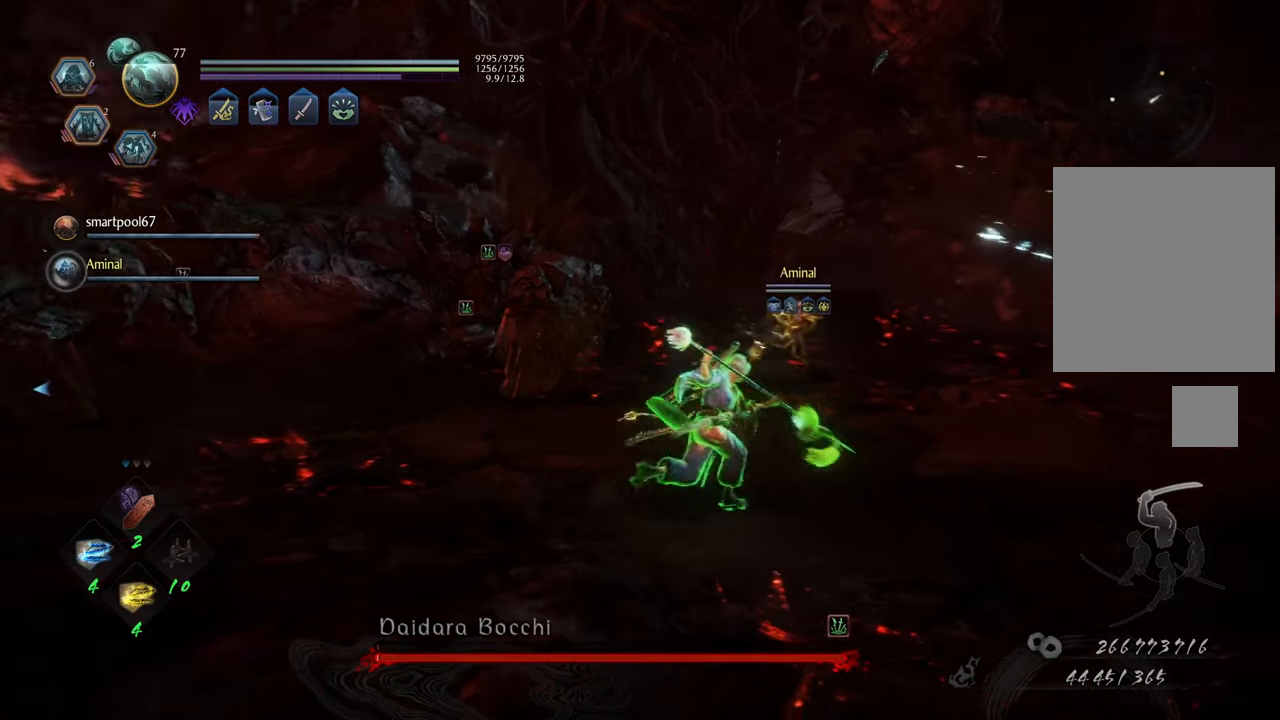
{"buttons": ["Y", "L1"], "left_stick": "up", "right_stick": "center", "events": [[33, "left_stick", "up"], [433, "L1", "down"], [467, "Y", "down"]]}
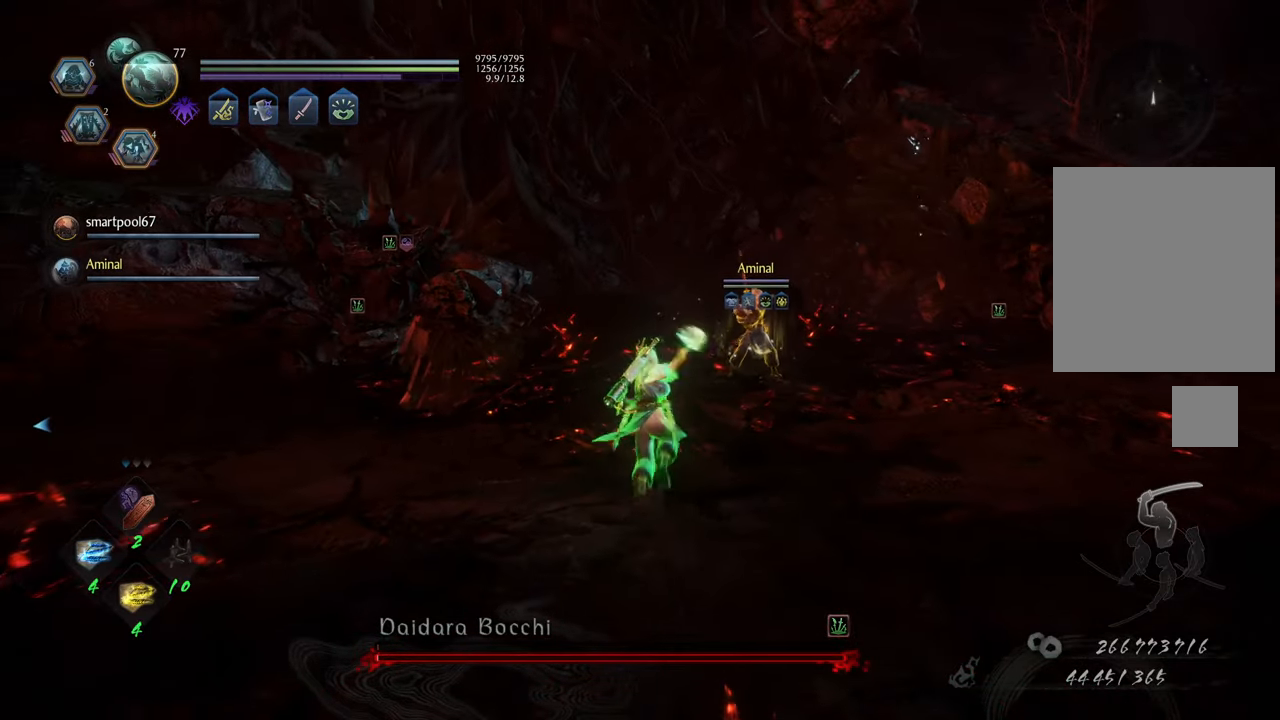
{"buttons": [], "left_stick": "center", "right_stick": "center", "events": [[83, "Y", "up"], [117, "L1", "up"], [183, "left_stick", "center"]]}
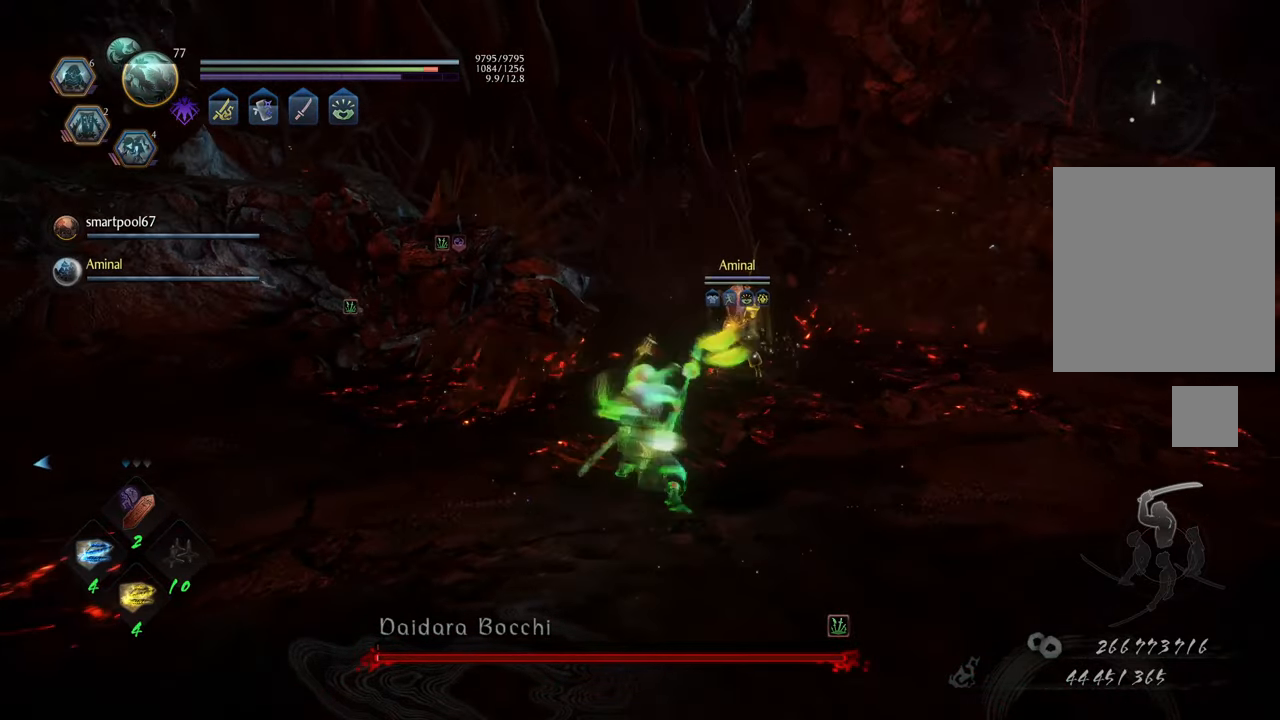
{"buttons": [], "left_stick": "center", "right_stick": "center", "events": []}
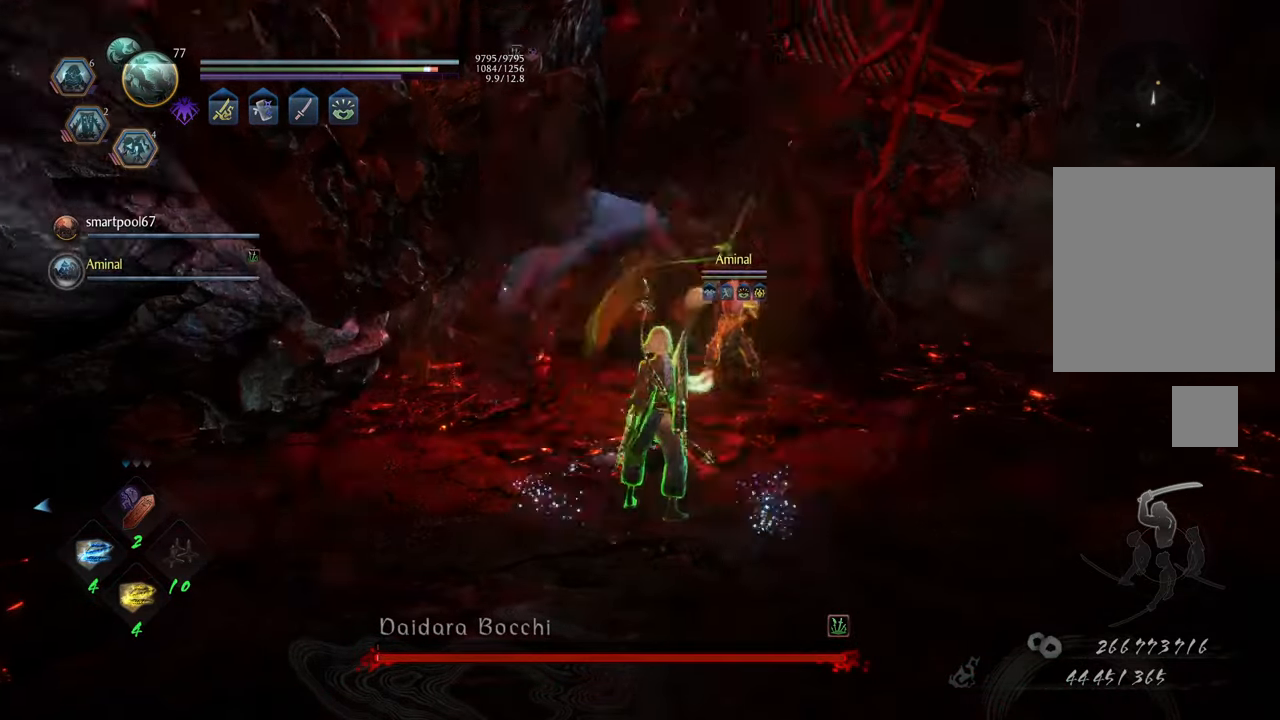
{"buttons": [], "left_stick": "center", "right_stick": "center", "events": [[233, "Y", "down"], [317, "Y", "up"]]}
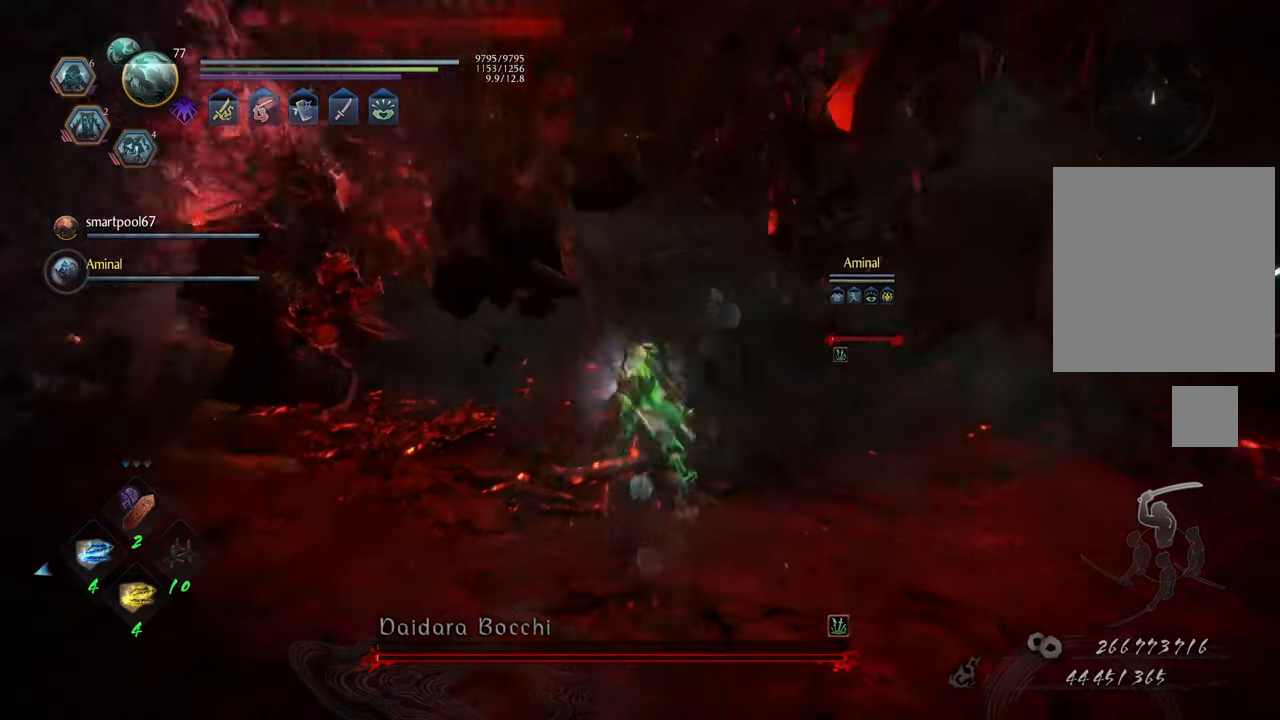
{"buttons": [], "left_stick": "center", "right_stick": "center", "events": []}